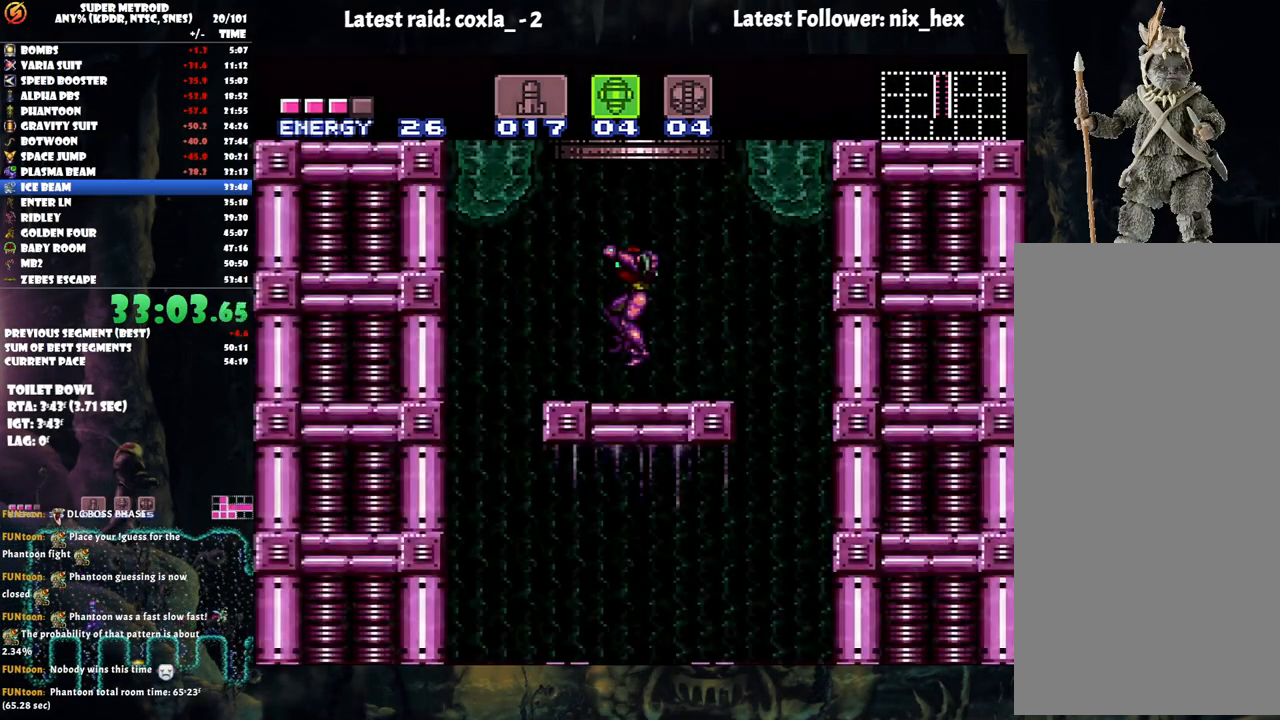
Gameplay with a controller (Nintendo layout); each line is a JSON object with the inputs held at the frame after it. "events" lists button and stick changes between this image and that frame as [ms after this image, input, new state], when the widget could be followed in between. Not read: L3 R3.
{"buttons": ["A", "DPAD_LEFT"], "events": [[133, "DPAD_LEFT", "down"], [150, "A", "down"]]}
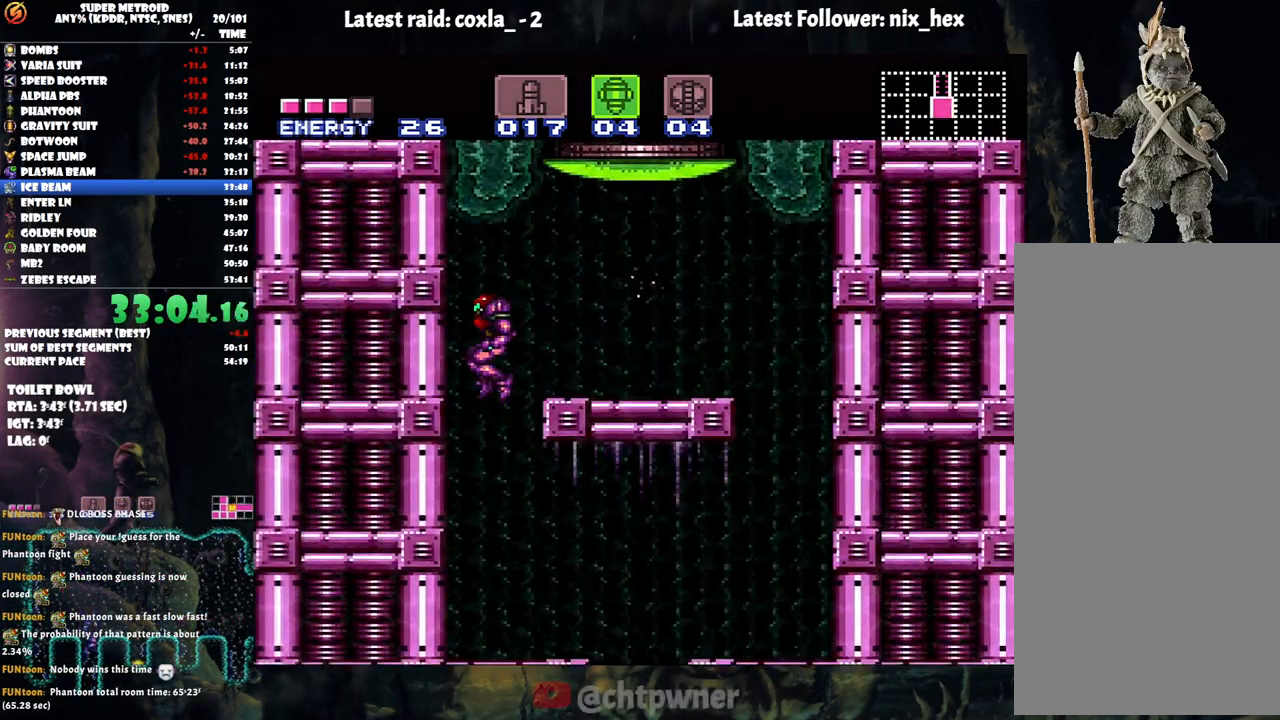
{"buttons": ["A", "DPAD_RIGHT"], "events": [[17, "DPAD_LEFT", "up"], [67, "DPAD_RIGHT", "down"], [333, "DPAD_RIGHT", "up"], [433, "DPAD_RIGHT", "down"]]}
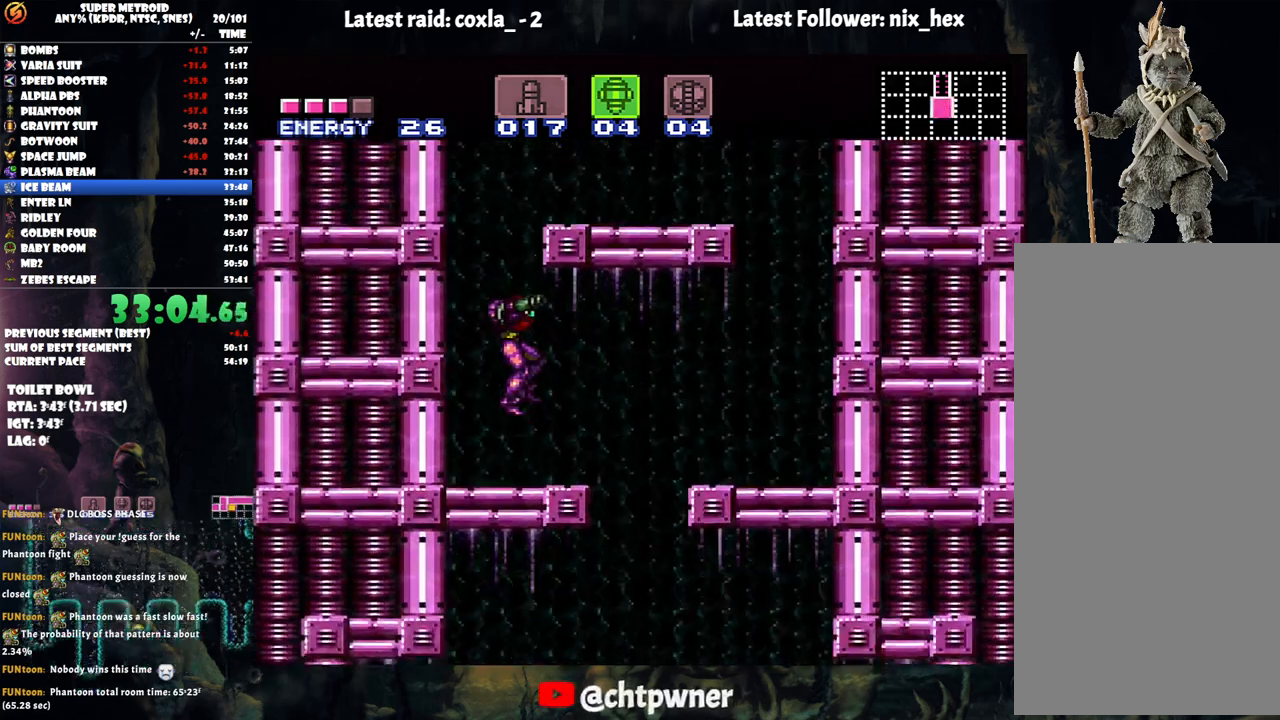
{"buttons": ["DPAD_DOWN"], "events": [[383, "A", "up"], [383, "DPAD_RIGHT", "up"], [467, "DPAD_DOWN", "down"]]}
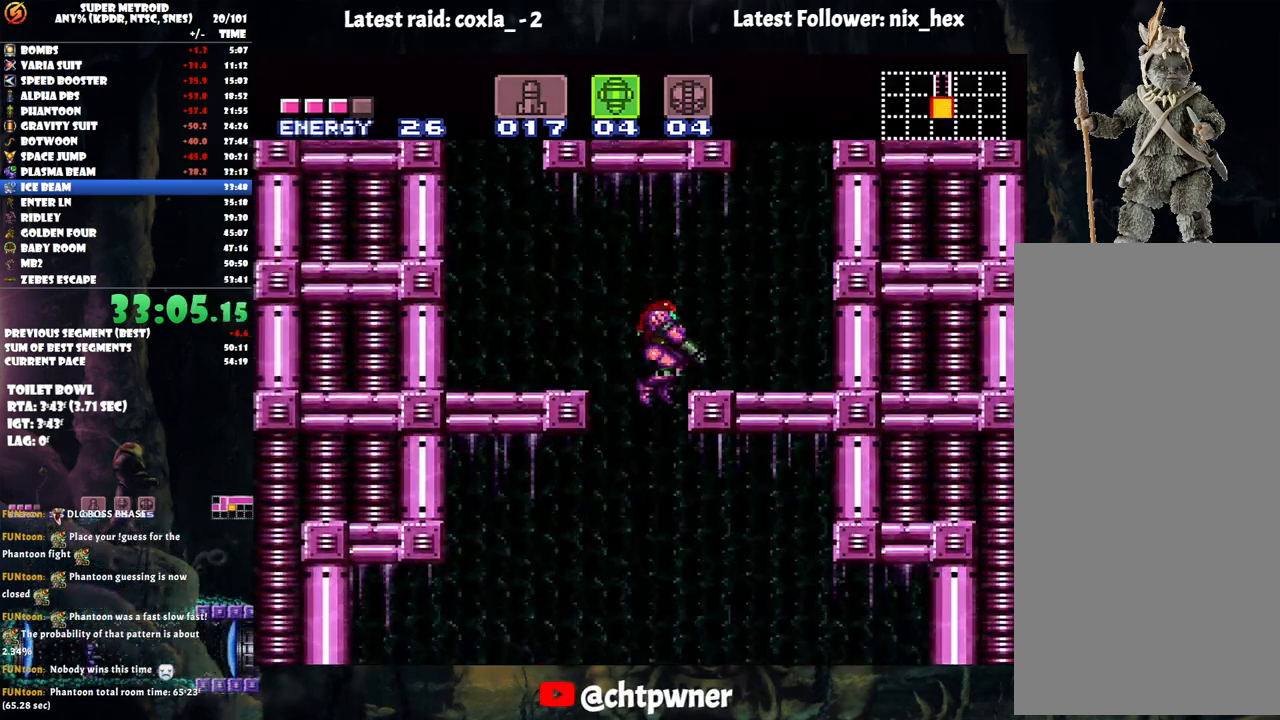
{"buttons": [], "events": [[117, "DPAD_DOWN", "up"]]}
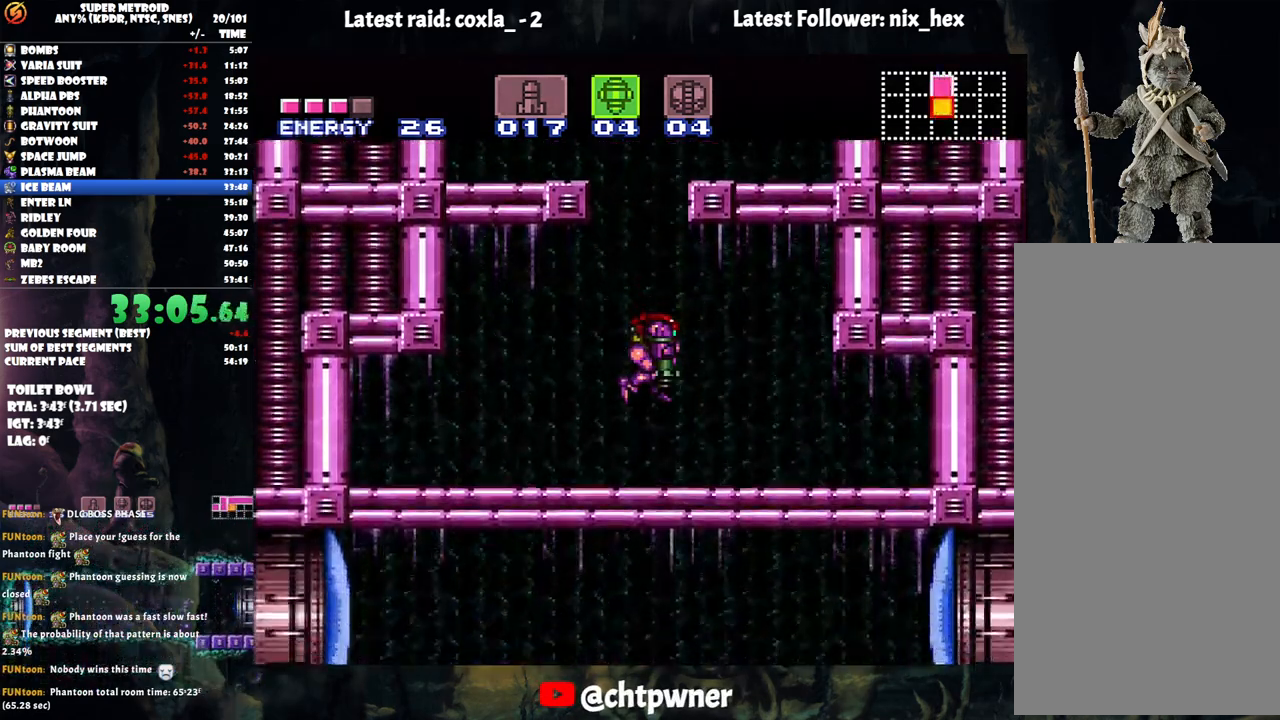
{"buttons": [], "events": [[83, "DPAD_DOWN", "down"], [117, "DPAD_RIGHT", "down"], [183, "DPAD_DOWN", "up"], [417, "X", "down"], [433, "DPAD_RIGHT", "up"], [467, "X", "up"]]}
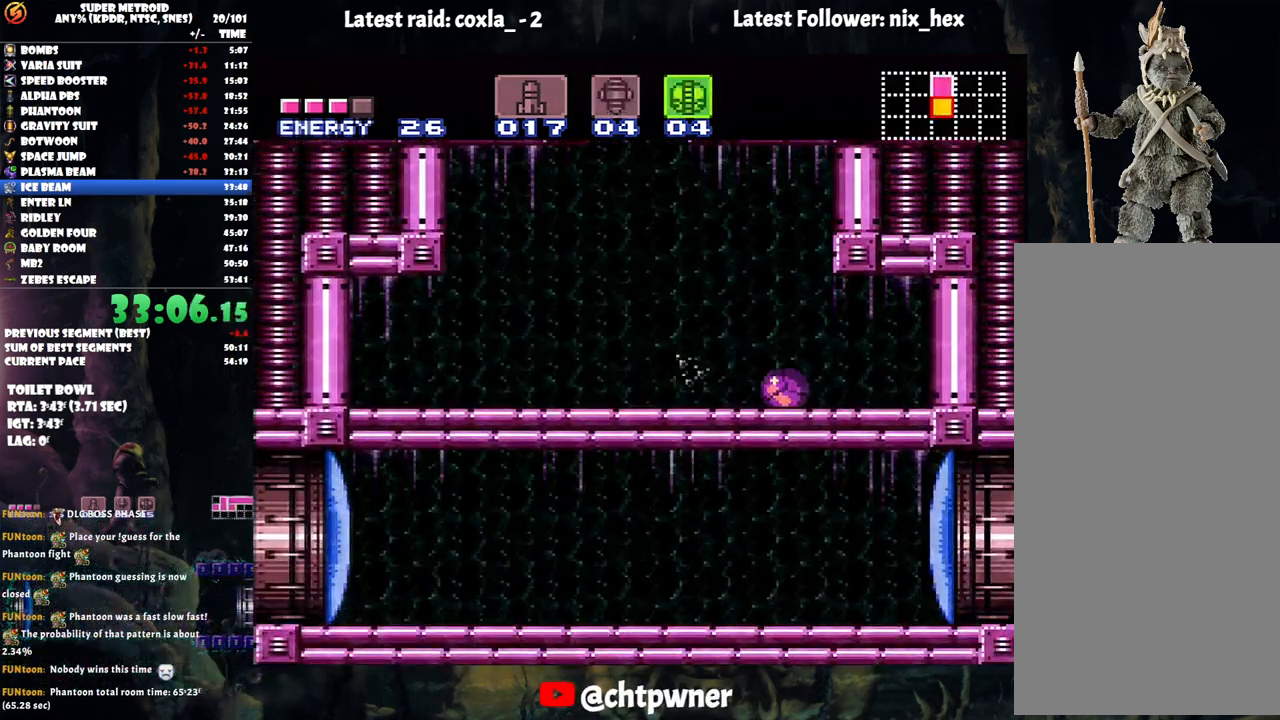
{"buttons": ["DPAD_DOWN"], "events": [[33, "DPAD_UP", "down"], [100, "DPAD_LEFT", "down"], [133, "DPAD_LEFT", "up"], [167, "DPAD_UP", "up"], [267, "DPAD_UP", "down"], [383, "DPAD_UP", "up"], [483, "DPAD_DOWN", "down"]]}
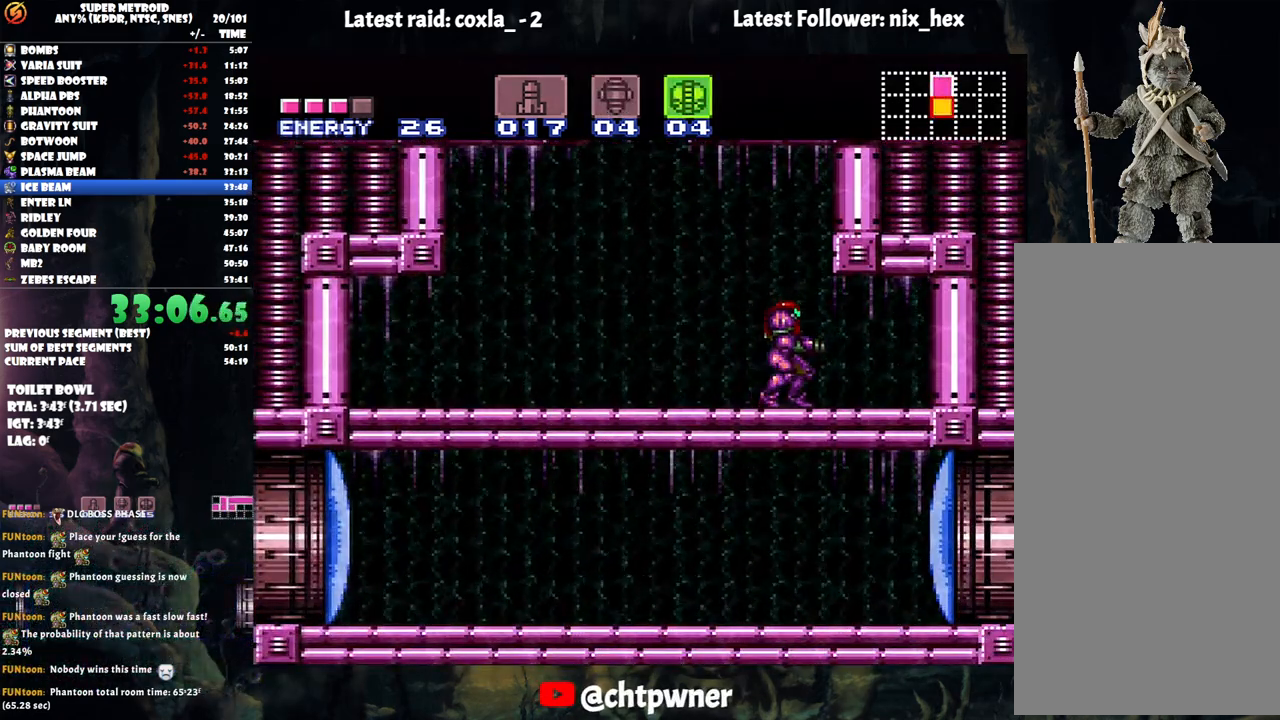
{"buttons": ["DPAD_LEFT"], "events": [[33, "DPAD_LEFT", "down"], [150, "DPAD_DOWN", "up"], [150, "DPAD_LEFT", "up"], [217, "DPAD_DOWN", "down"], [367, "DPAD_DOWN", "up"], [467, "DPAD_LEFT", "down"]]}
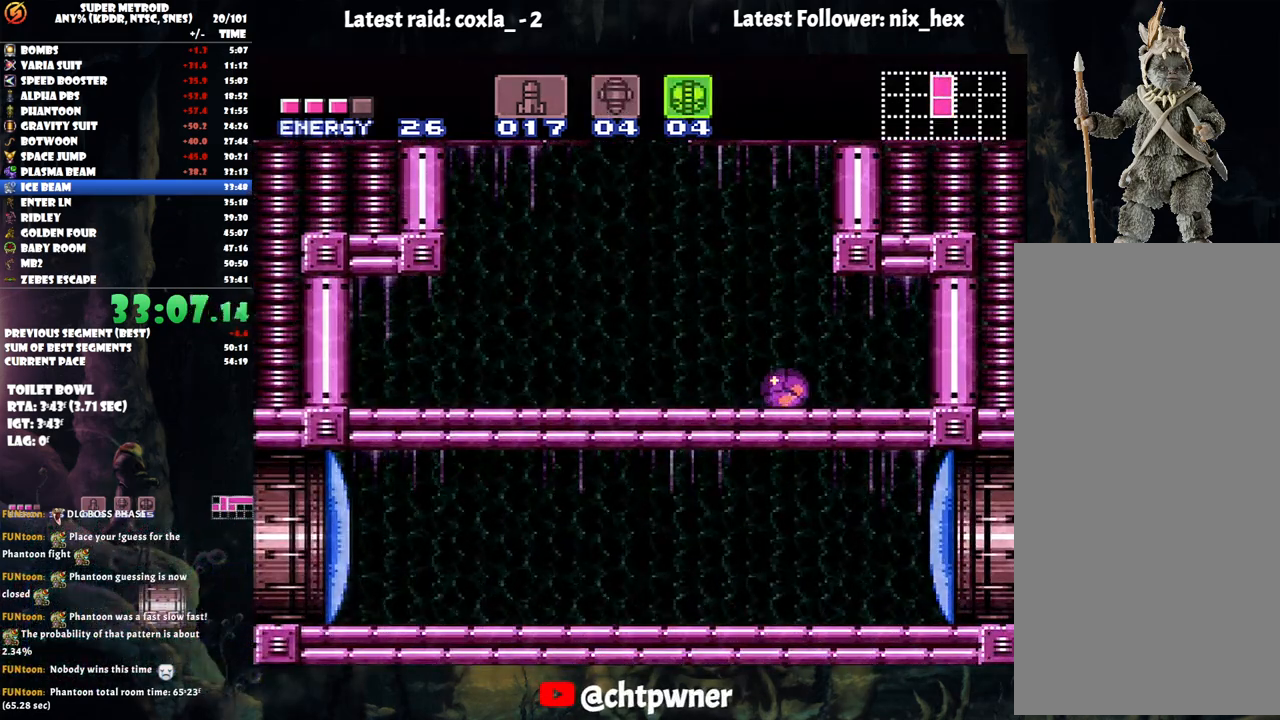
{"buttons": ["Y"], "events": [[67, "DPAD_LEFT", "up"], [300, "SELECT", "down"], [400, "SELECT", "up"], [433, "Y", "down"]]}
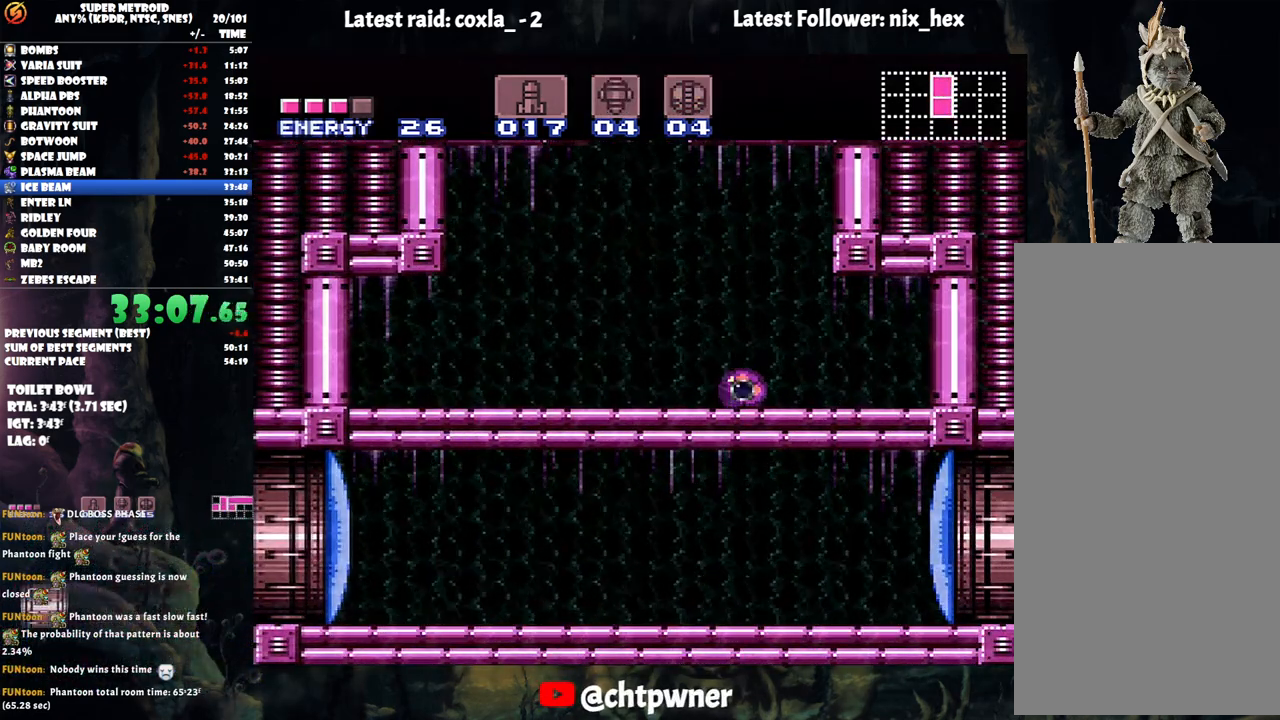
{"buttons": [], "events": [[33, "Y", "up"], [150, "DPAD_UP", "down"], [233, "DPAD_UP", "up"]]}
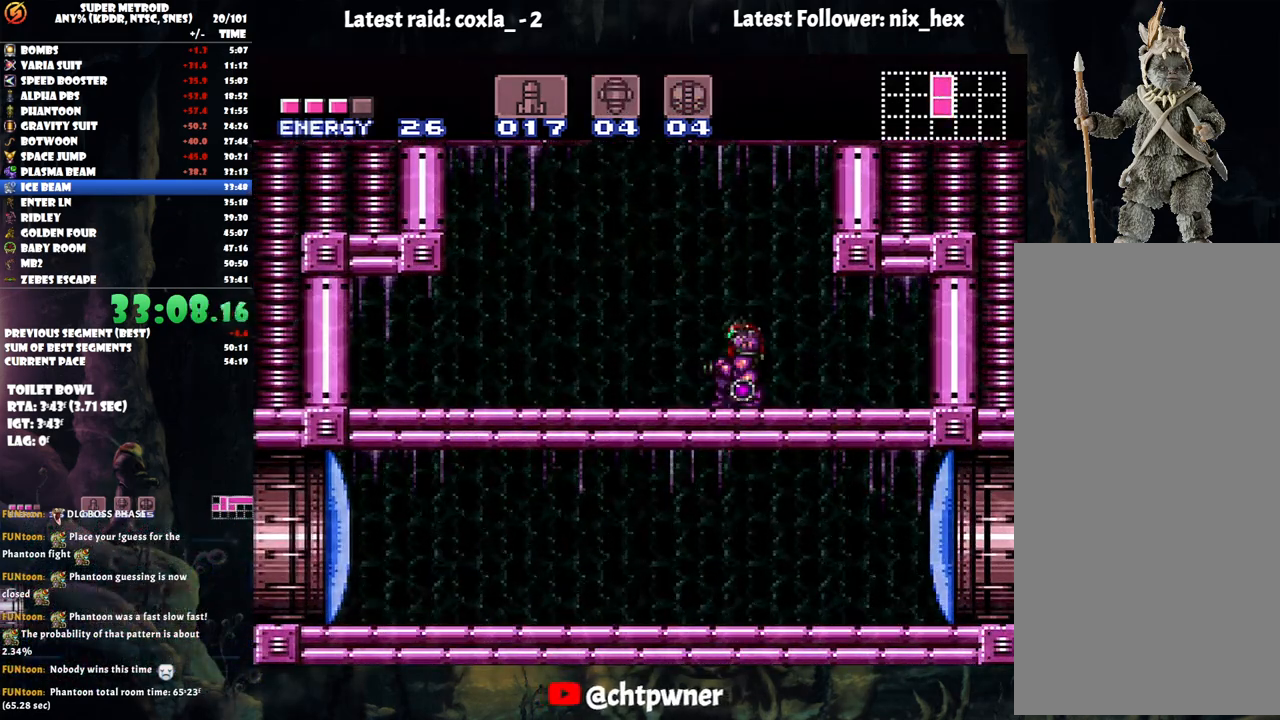
{"buttons": ["A"], "events": [[33, "B", "down"], [183, "B", "up"], [367, "A", "down"]]}
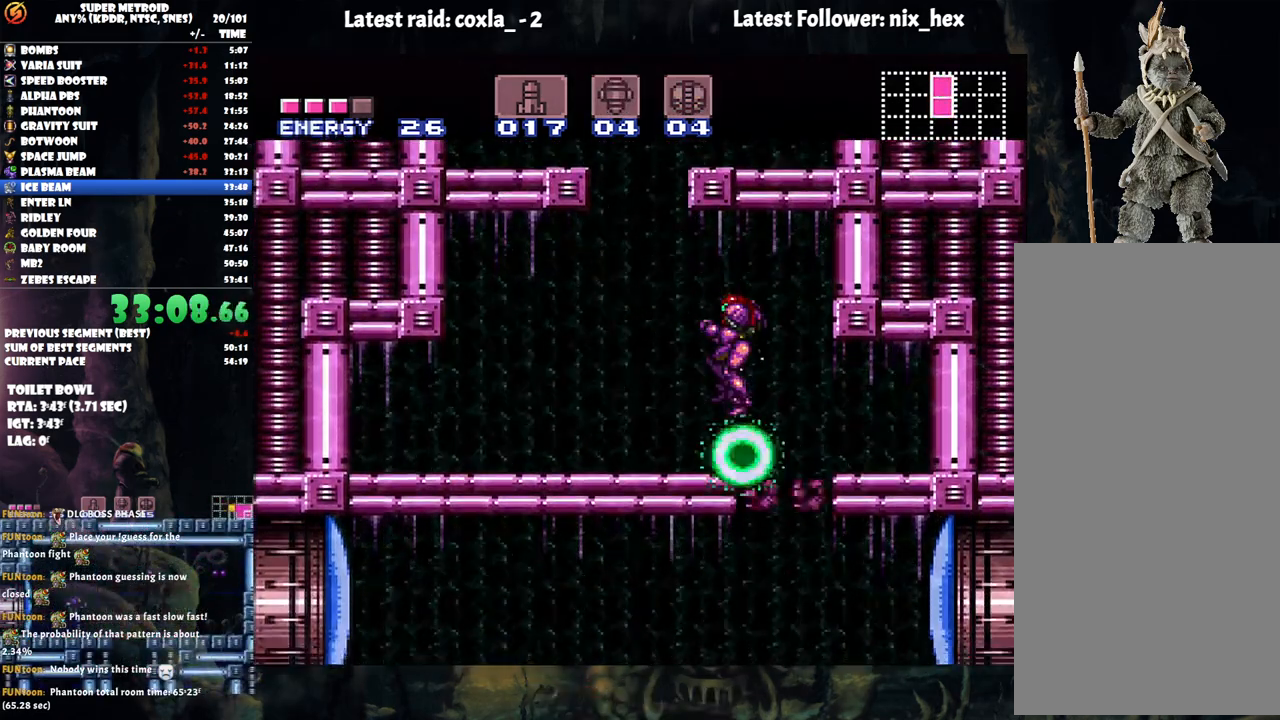
{"buttons": ["A", "DPAD_RIGHT"], "events": [[300, "DPAD_RIGHT", "down"]]}
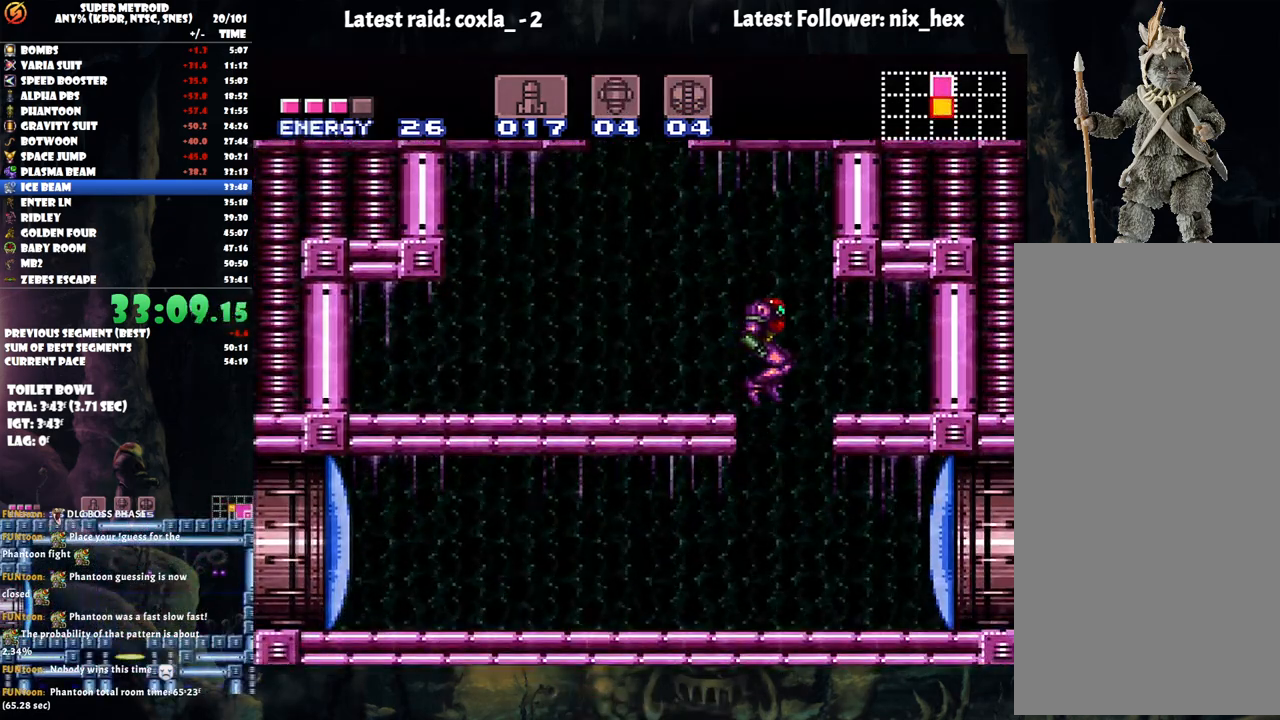
{"buttons": ["A"], "events": [[17, "DPAD_RIGHT", "up"], [100, "DPAD_LEFT", "down"], [233, "DPAD_LEFT", "up"]]}
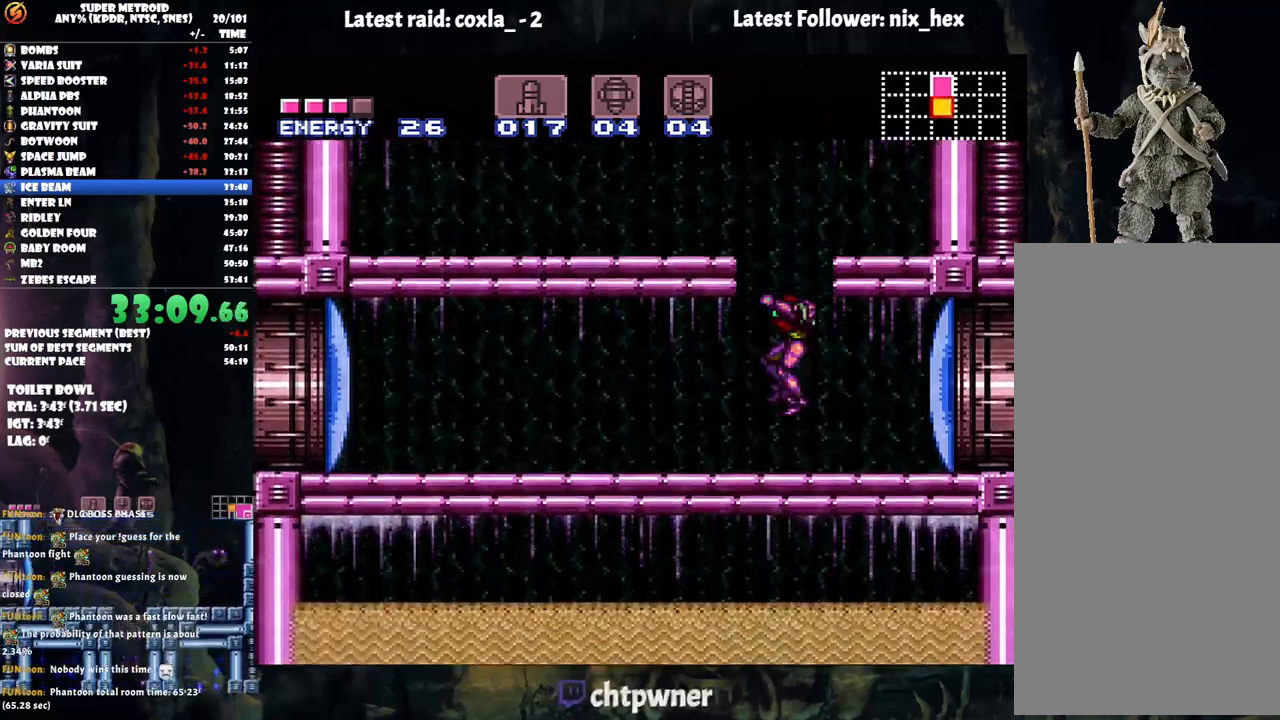
{"buttons": ["A", "Y", "DPAD_LEFT"], "events": [[33, "Y", "down"], [500, "DPAD_LEFT", "down"]]}
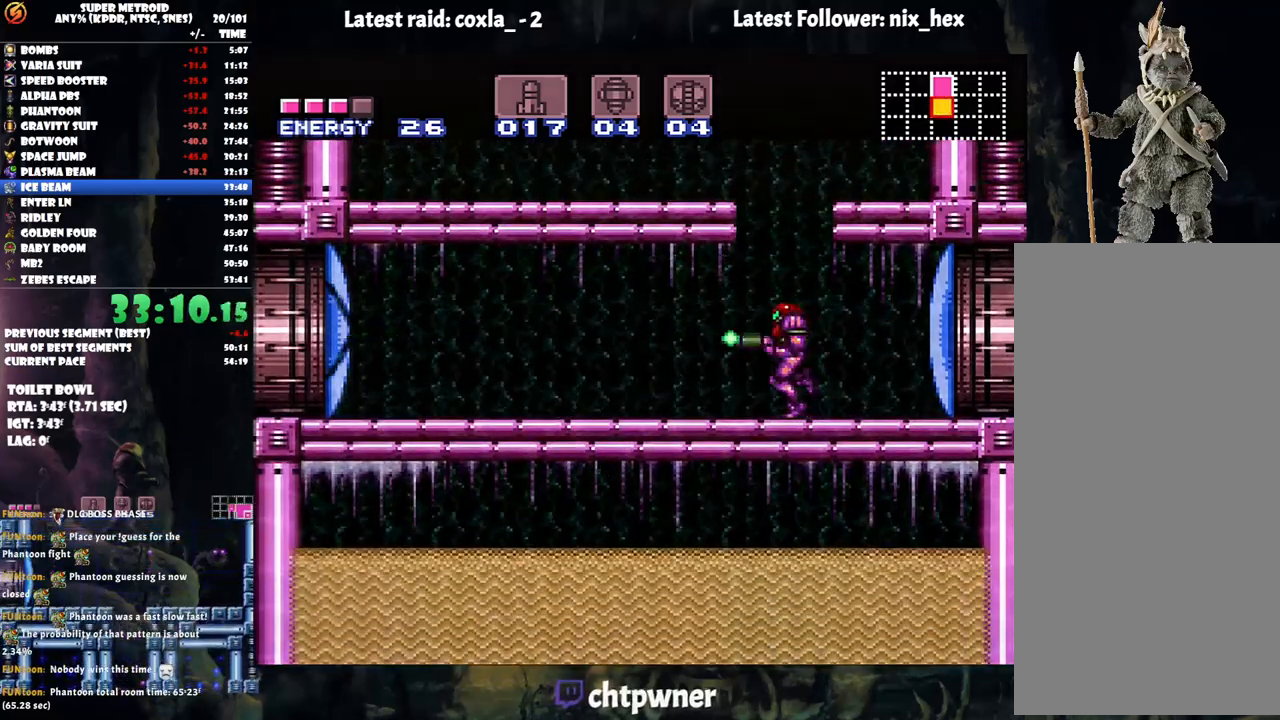
{"buttons": ["A", "Y", "DPAD_LEFT"], "events": []}
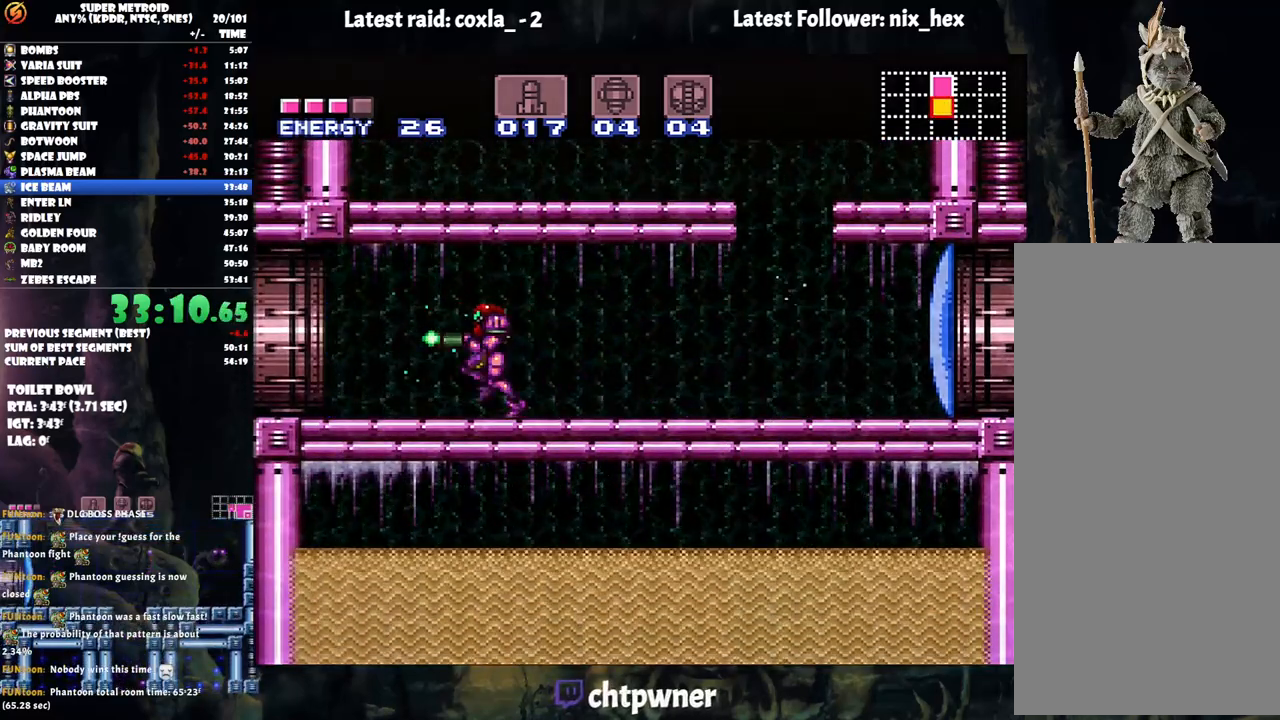
{"buttons": ["A", "Y", "DPAD_LEFT"], "events": []}
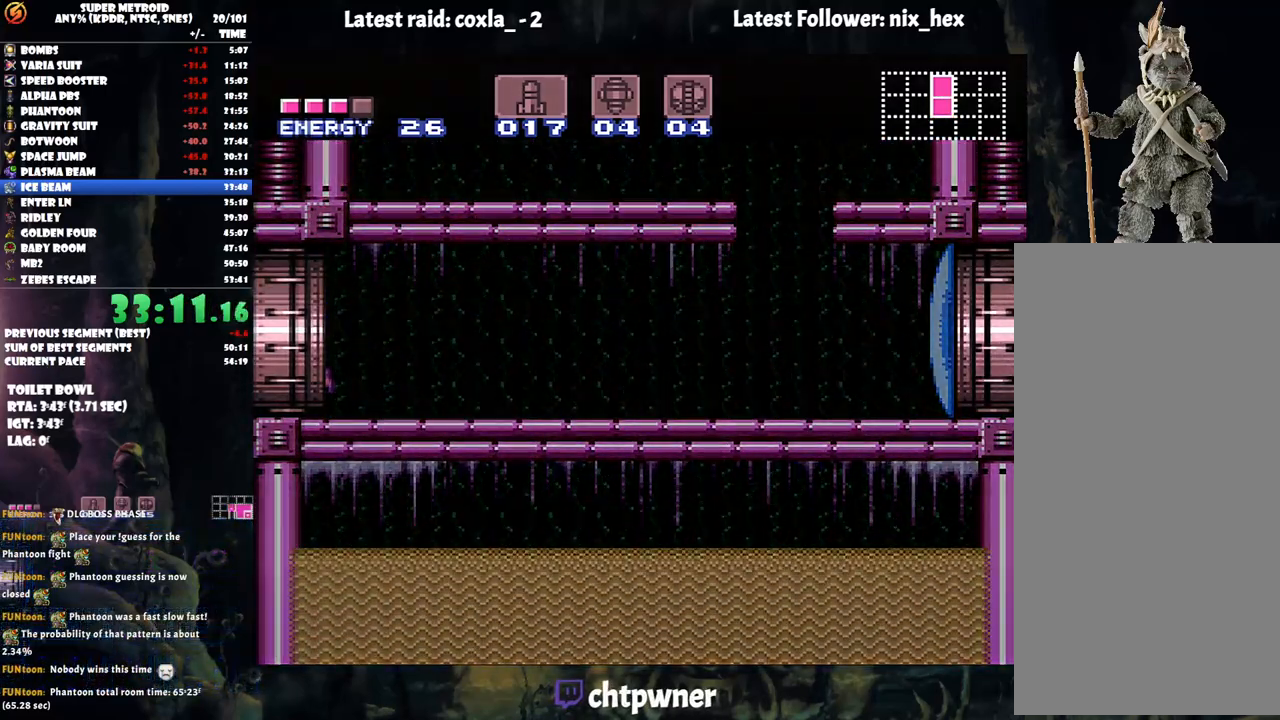
{"buttons": ["DPAD_LEFT"], "events": [[317, "Y", "up"], [350, "A", "up"]]}
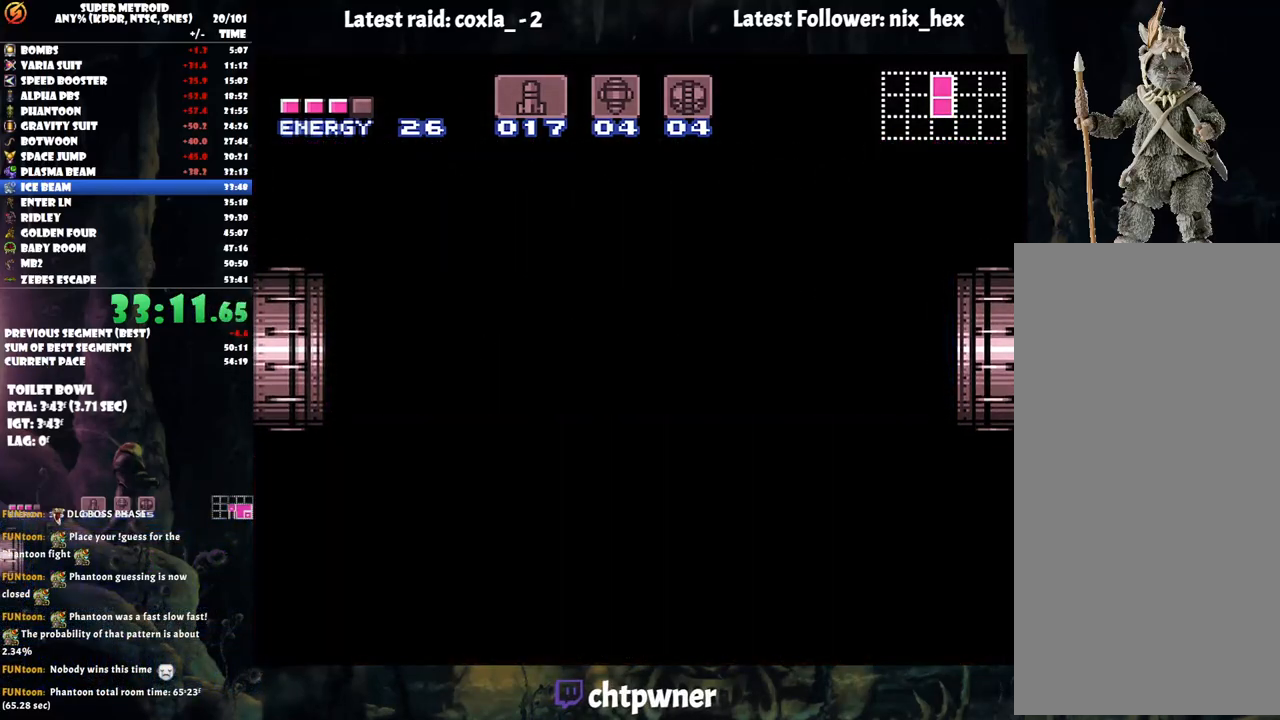
{"buttons": ["DPAD_LEFT"], "events": []}
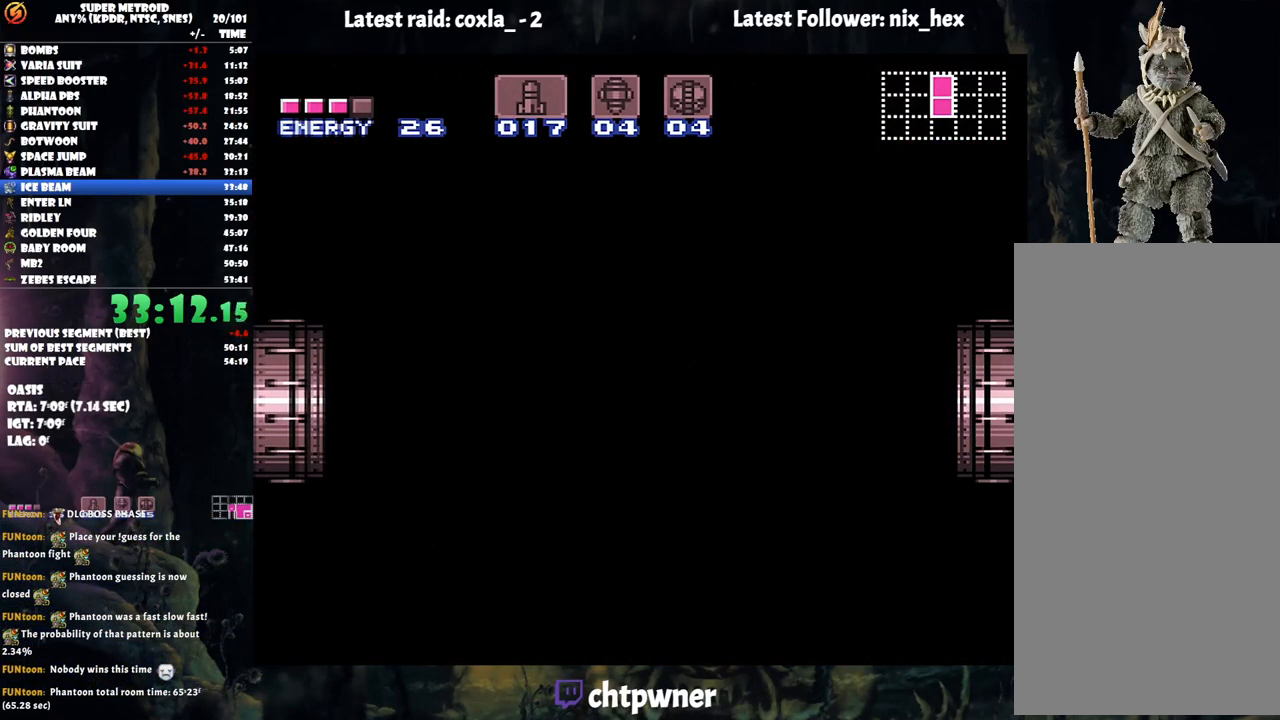
{"buttons": ["DPAD_LEFT"], "events": [[17, "DPAD_LEFT", "up"], [83, "DPAD_LEFT", "down"]]}
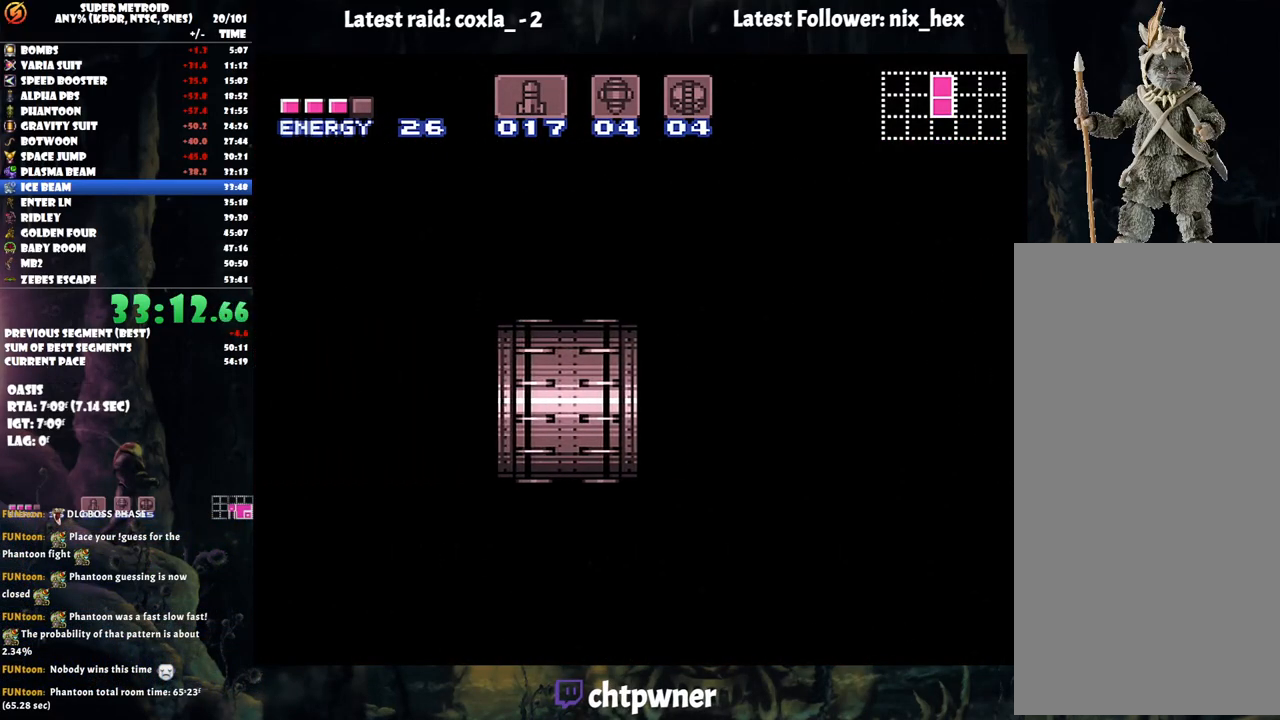
{"buttons": ["DPAD_LEFT"], "events": []}
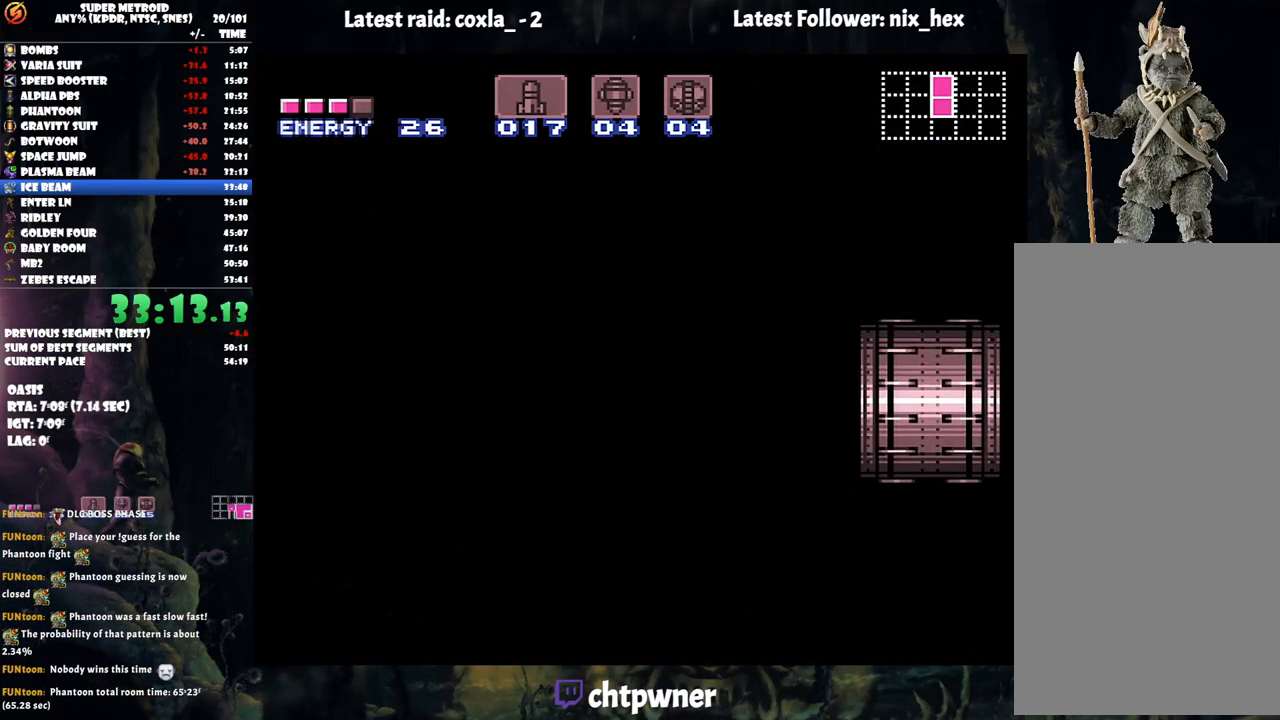
{"buttons": ["DPAD_LEFT"], "events": []}
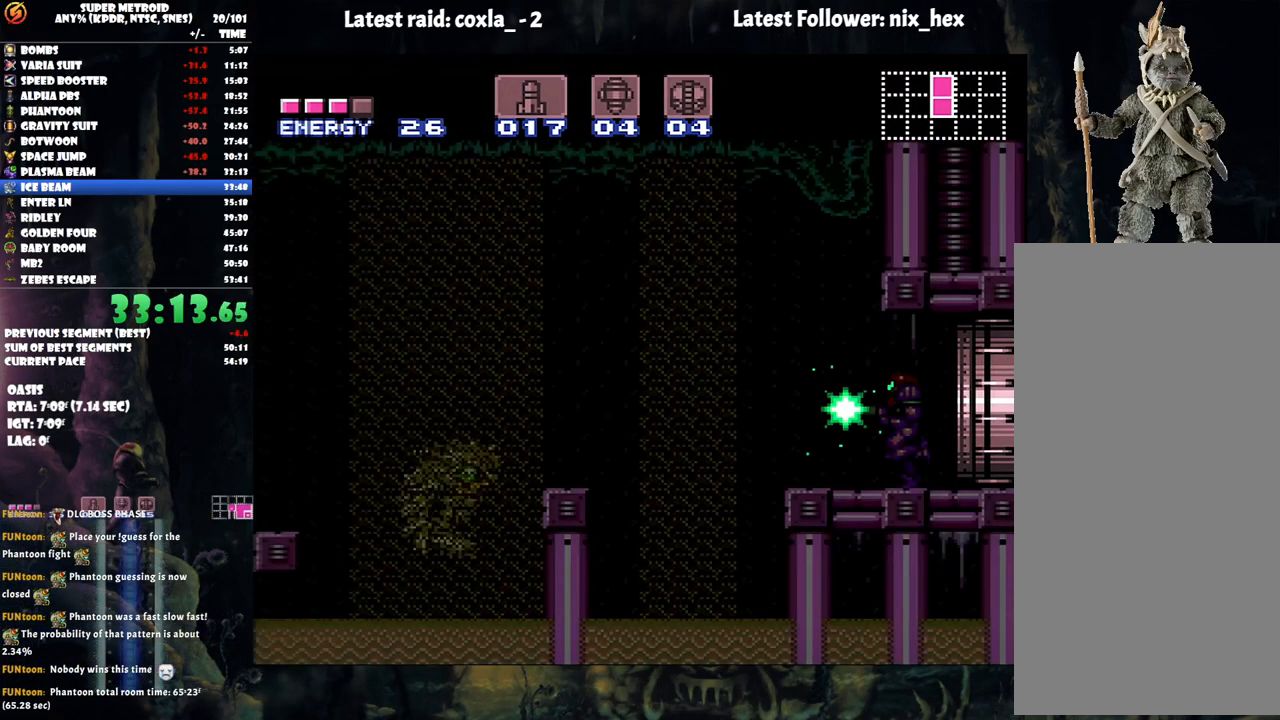
{"buttons": ["B", "DPAD_LEFT"], "events": [[350, "B", "down"]]}
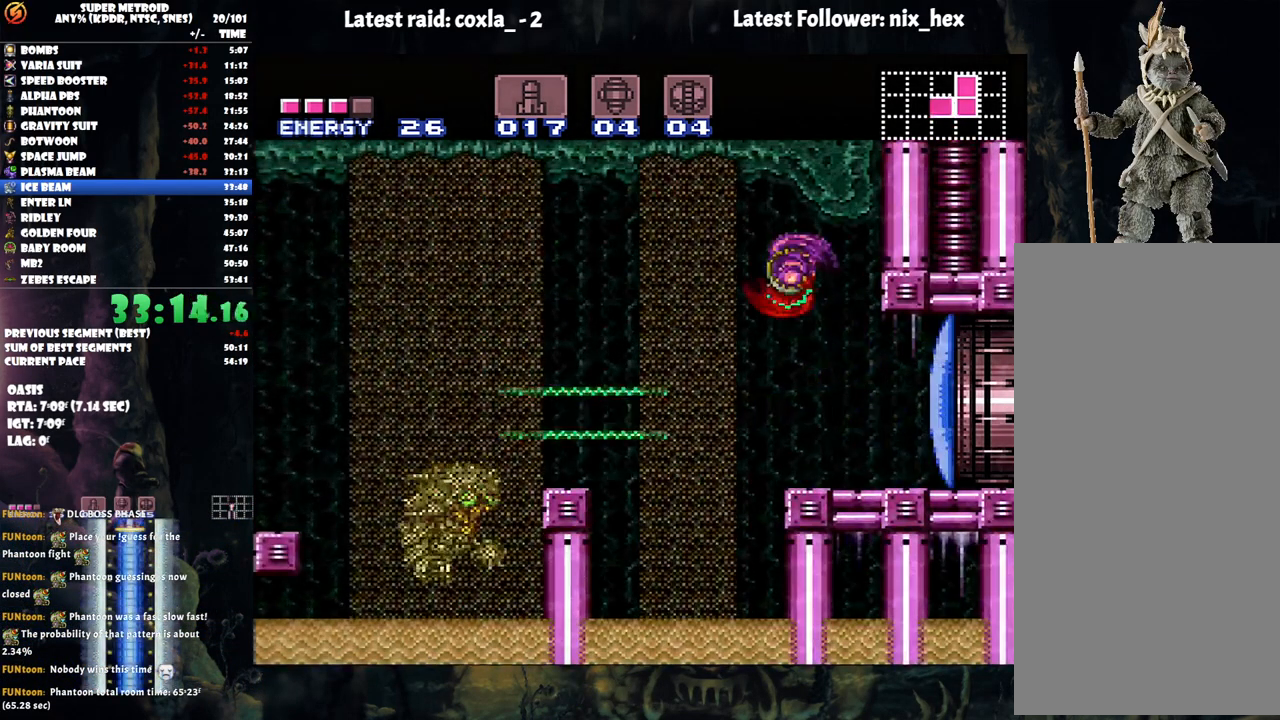
{"buttons": ["DPAD_LEFT"], "events": [[50, "B", "up"]]}
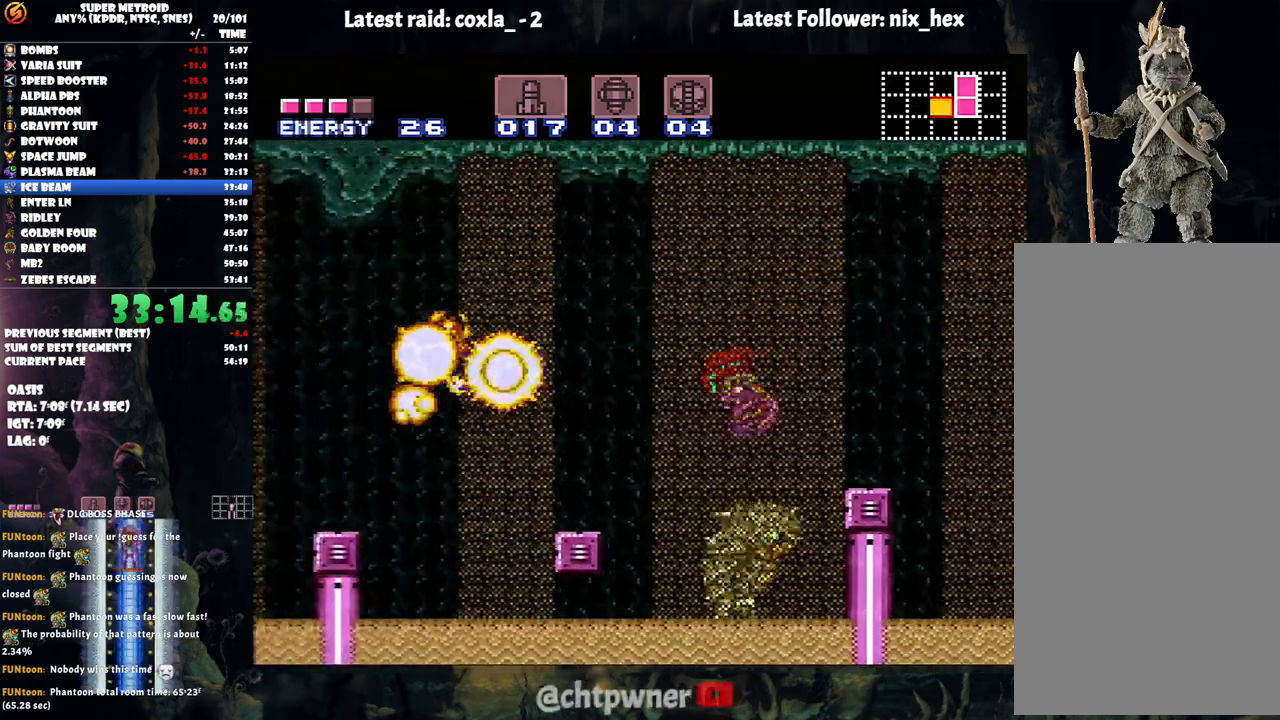
{"buttons": ["B", "DPAD_LEFT"], "events": [[50, "B", "down"], [133, "B", "up"], [467, "B", "down"]]}
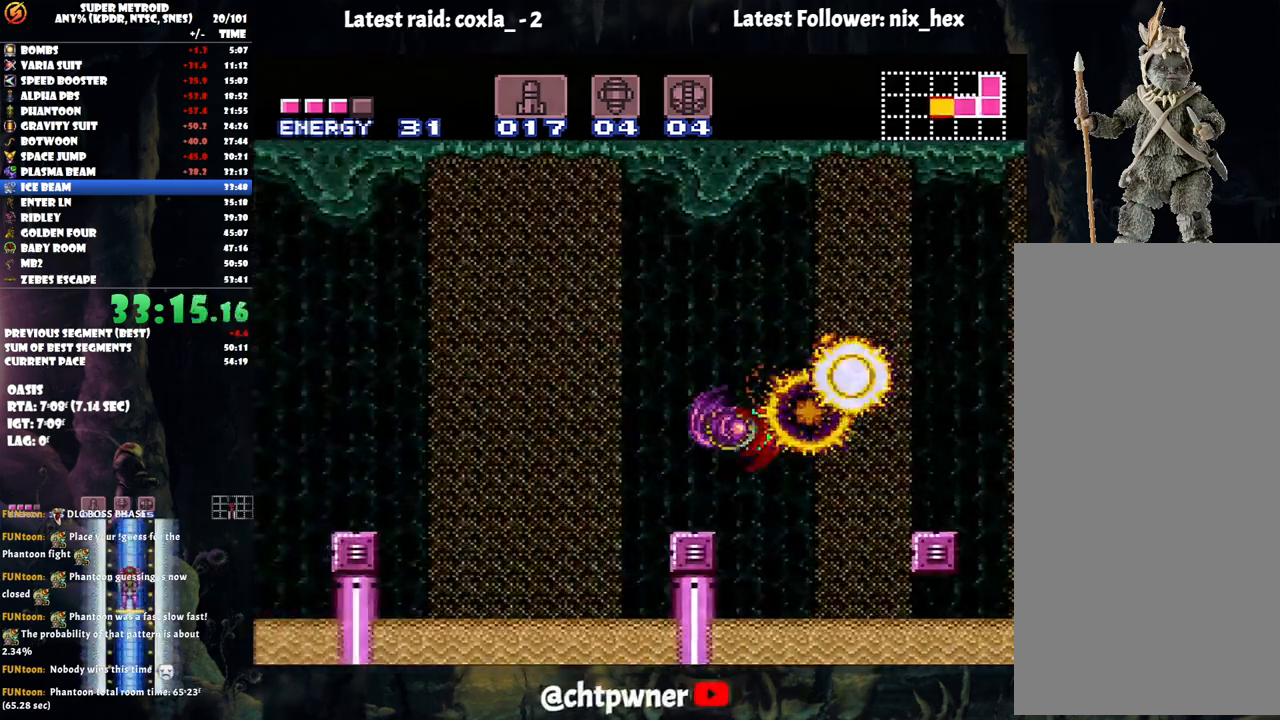
{"buttons": ["B", "DPAD_LEFT"], "events": [[117, "B", "up"], [500, "B", "down"]]}